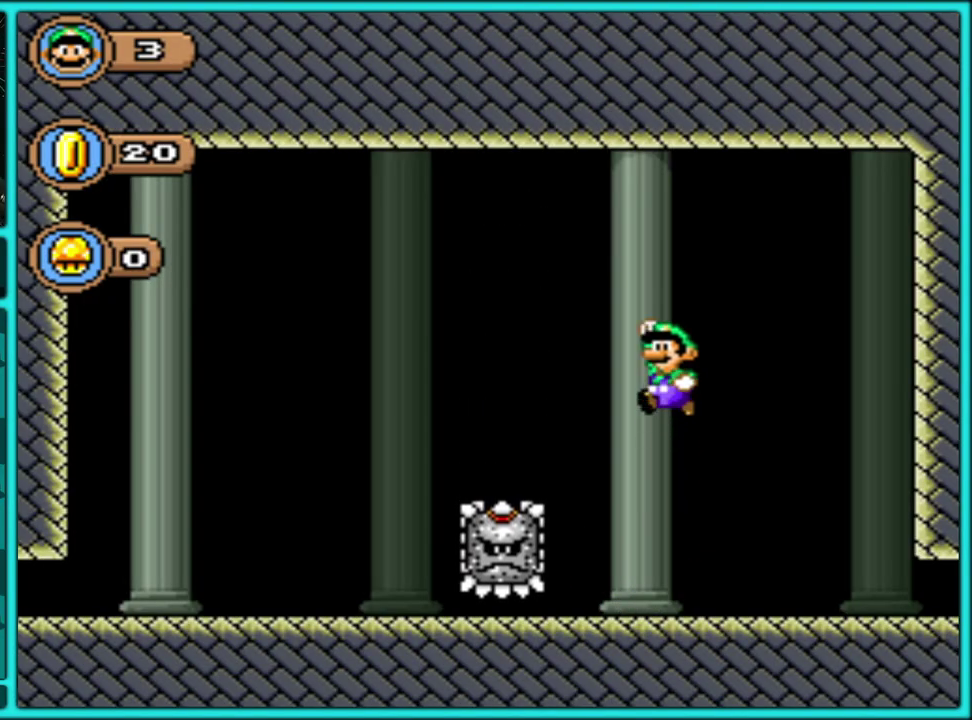
Gameplay with a controller (Nintendo layout); each line is a JSON object with the inputs held at the frame after it. "events" lists button and stick changes between this image and that frame as [ms after this image, input, new state], when the widget could be followed in between. Not read: DPAD_LEFT L3 R3 Y.
{"buttons": ["B", "DPAD_RIGHT"], "events": [[317, "DPAD_RIGHT", "down"]]}
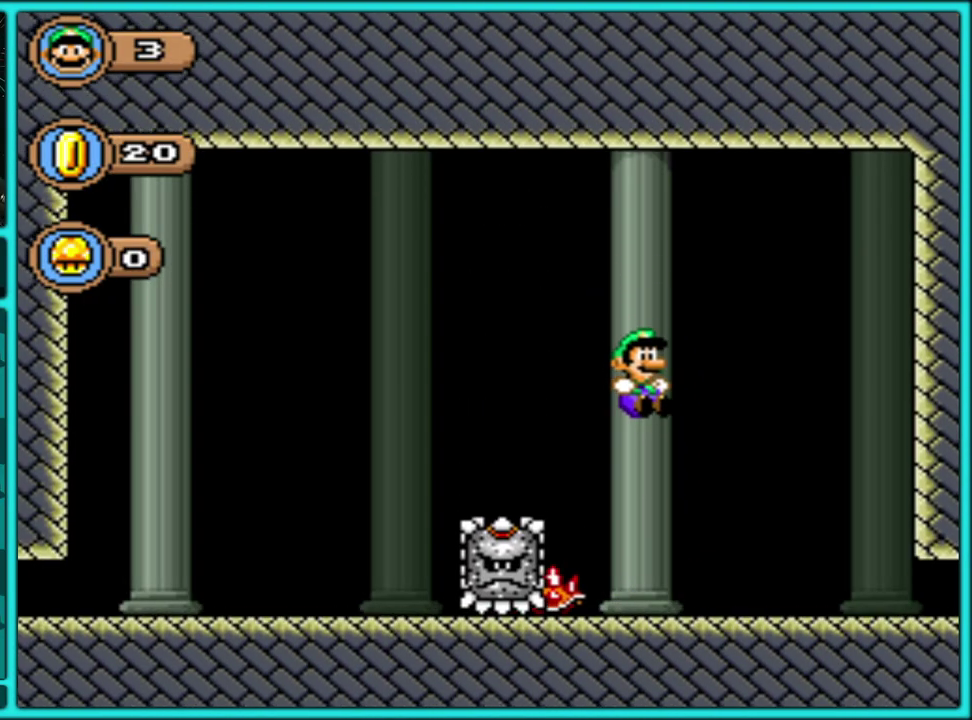
{"buttons": [], "events": [[167, "B", "up"], [183, "DPAD_RIGHT", "up"]]}
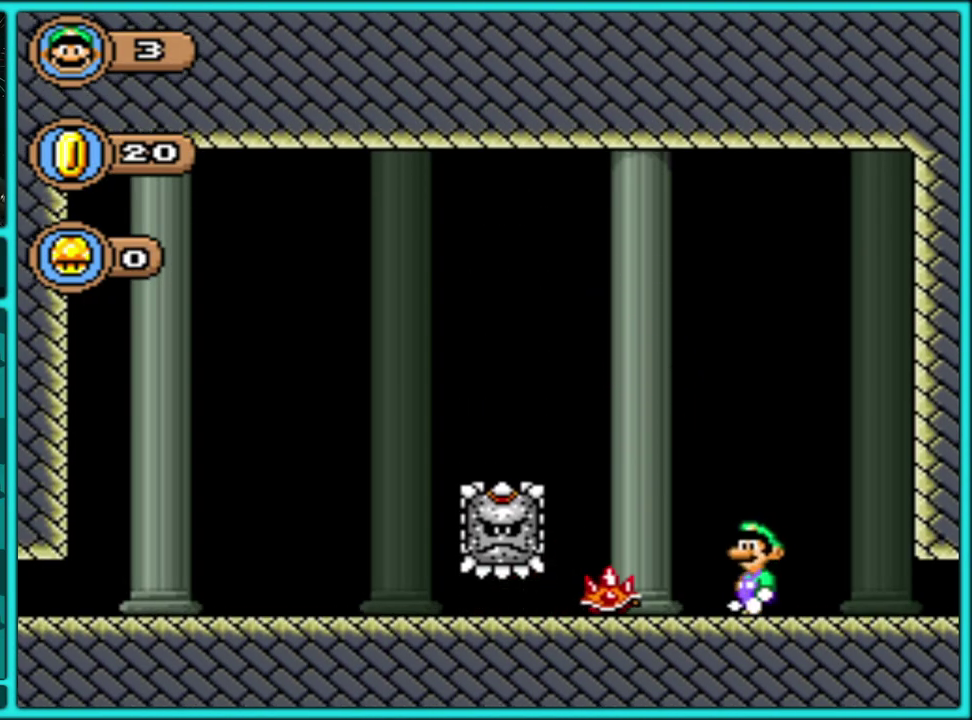
{"buttons": [], "events": [[150, "B", "down"], [333, "B", "up"]]}
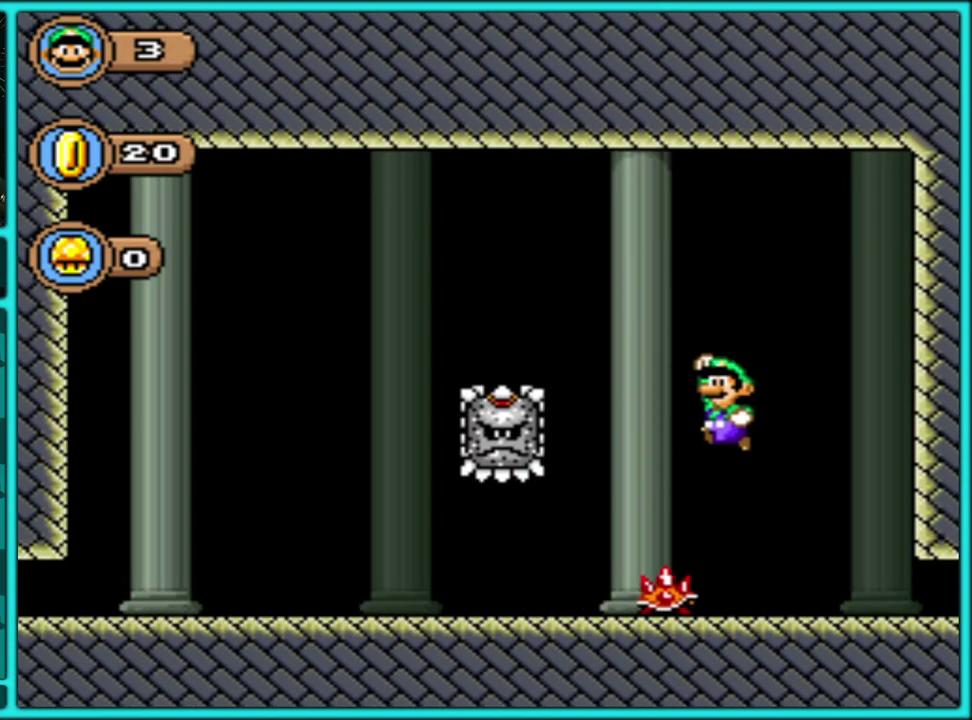
{"buttons": [], "events": []}
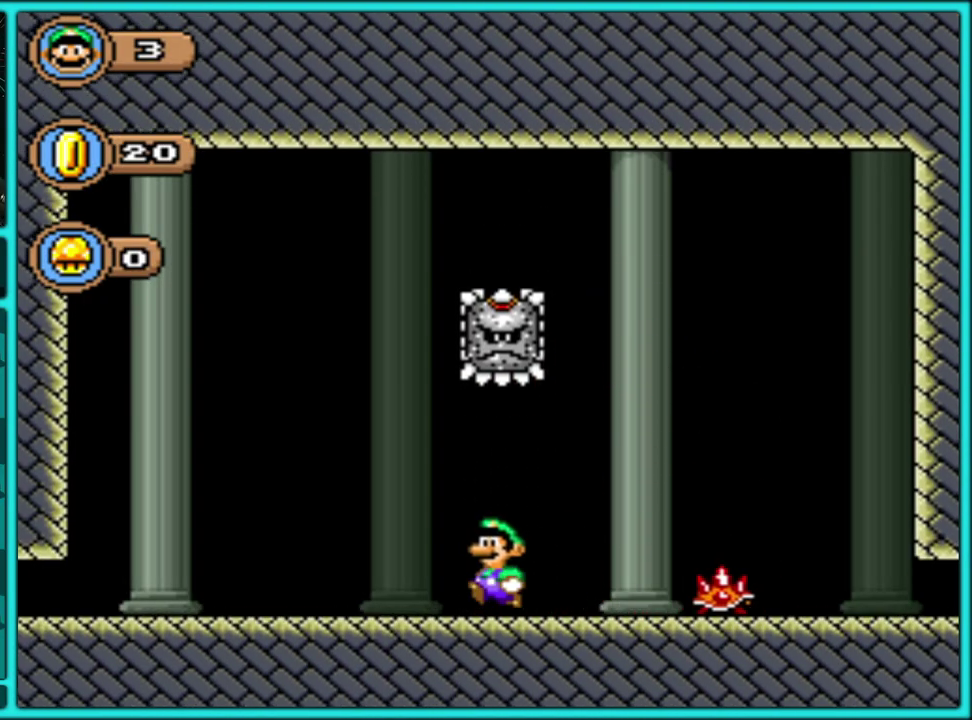
{"buttons": [], "events": [[367, "DPAD_RIGHT", "down"], [500, "DPAD_RIGHT", "up"]]}
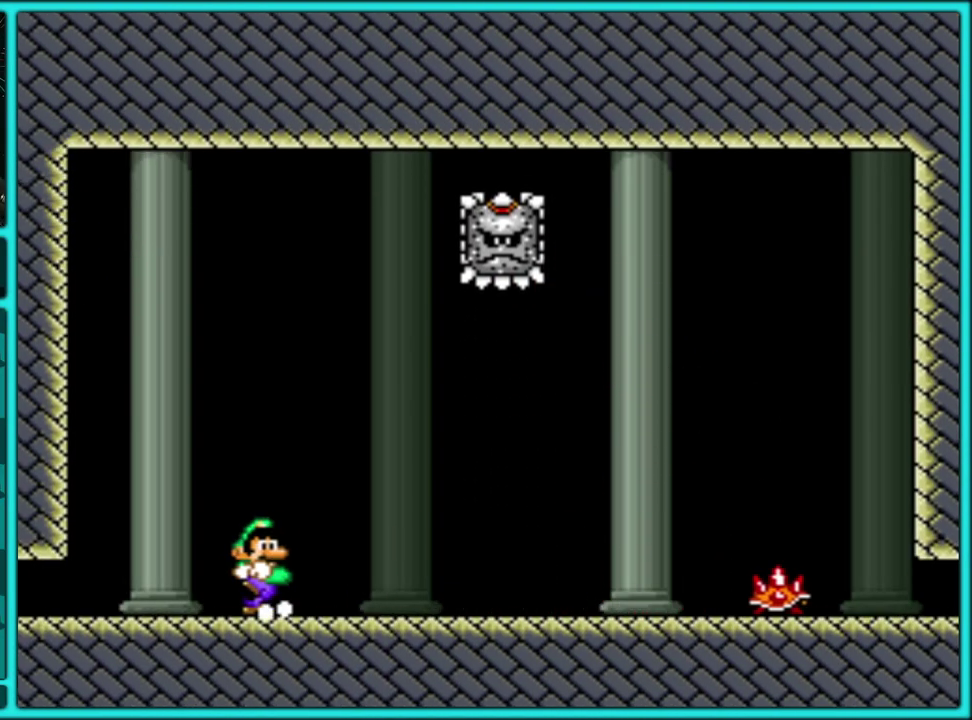
{"buttons": ["B"], "events": [[217, "DPAD_RIGHT", "down"], [367, "B", "down"], [467, "DPAD_RIGHT", "up"]]}
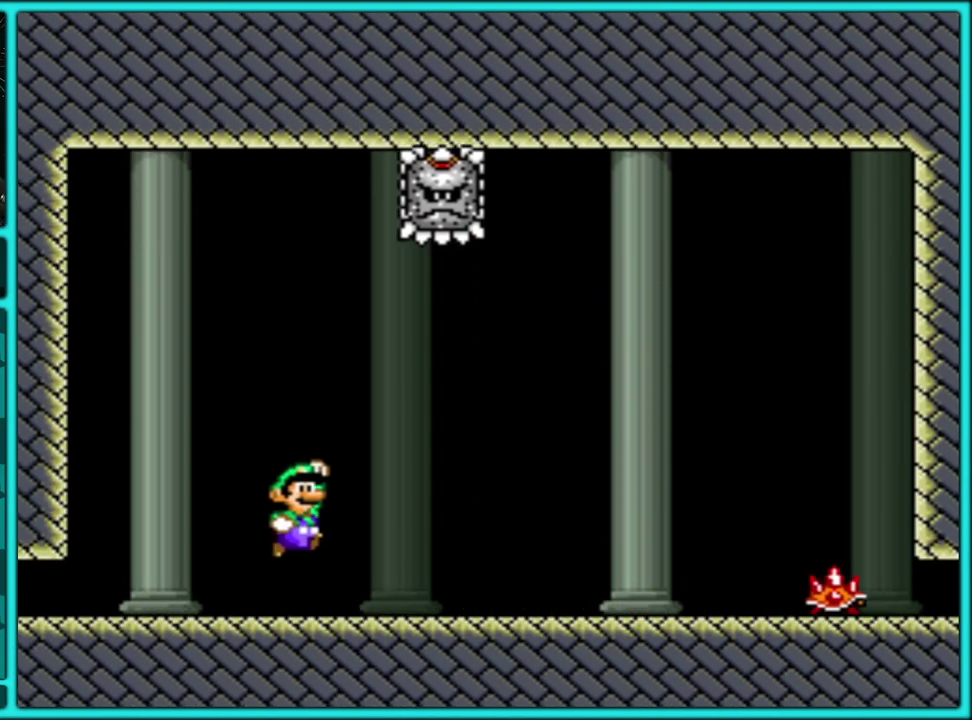
{"buttons": ["DPAD_RIGHT"], "events": [[117, "B", "up"], [283, "B", "down"], [383, "DPAD_RIGHT", "down"], [417, "B", "up"]]}
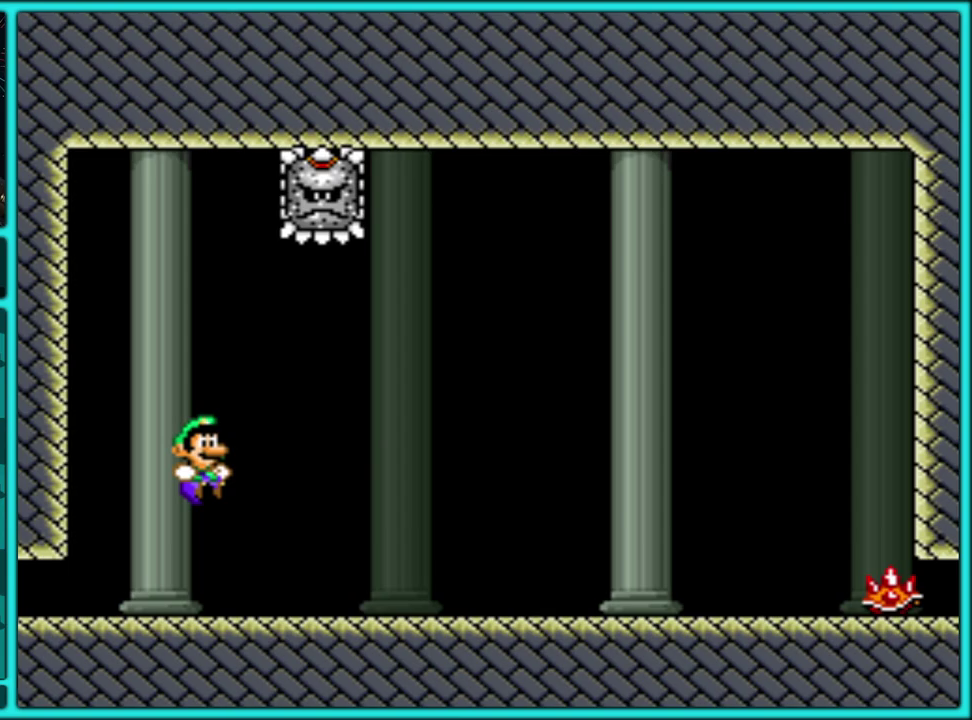
{"buttons": ["B", "DPAD_DOWN", "DPAD_RIGHT"], "events": [[383, "DPAD_DOWN", "down"], [417, "B", "down"]]}
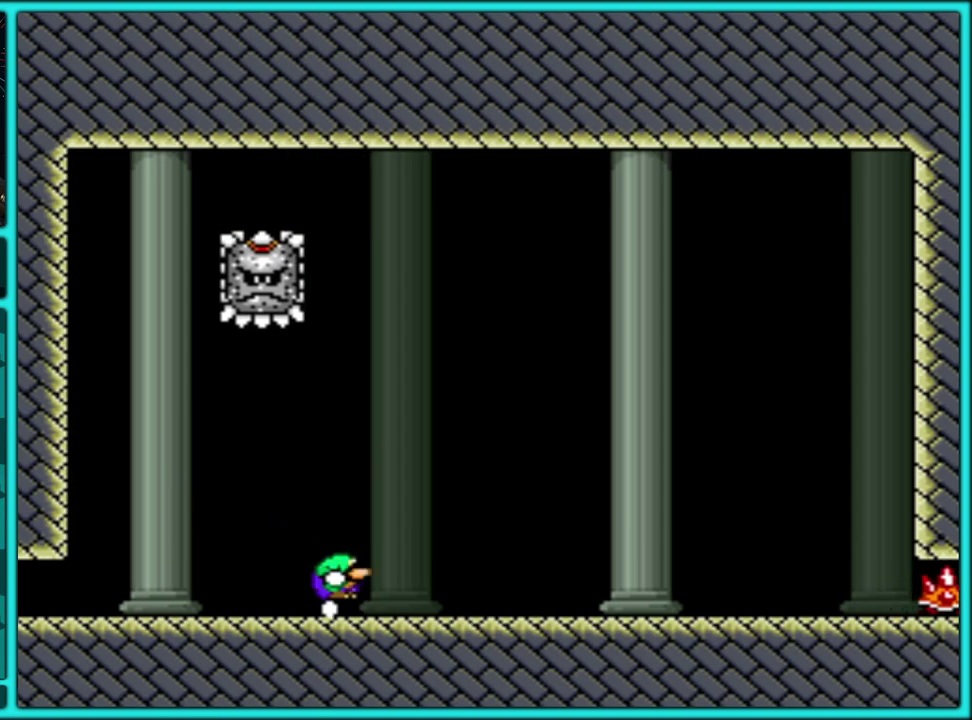
{"buttons": ["B", "DPAD_RIGHT"], "events": [[217, "DPAD_RIGHT", "up"], [233, "DPAD_DOWN", "up"], [500, "DPAD_RIGHT", "down"]]}
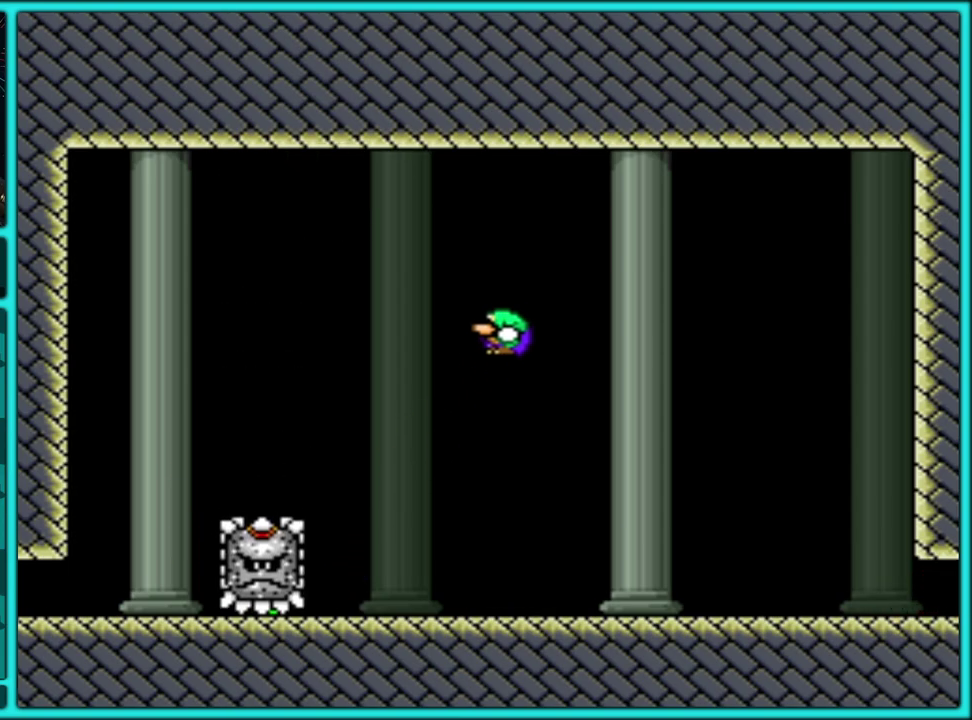
{"buttons": ["DPAD_RIGHT"], "events": [[217, "DPAD_RIGHT", "up"], [283, "B", "up"], [317, "DPAD_RIGHT", "down"]]}
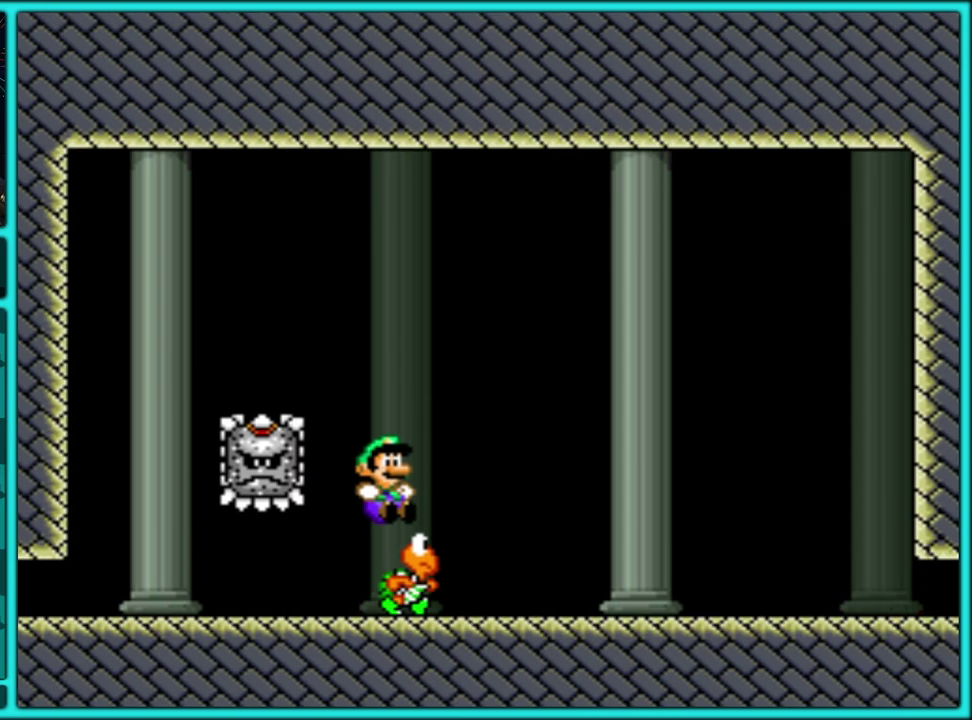
{"buttons": [], "events": [[17, "DPAD_RIGHT", "up"]]}
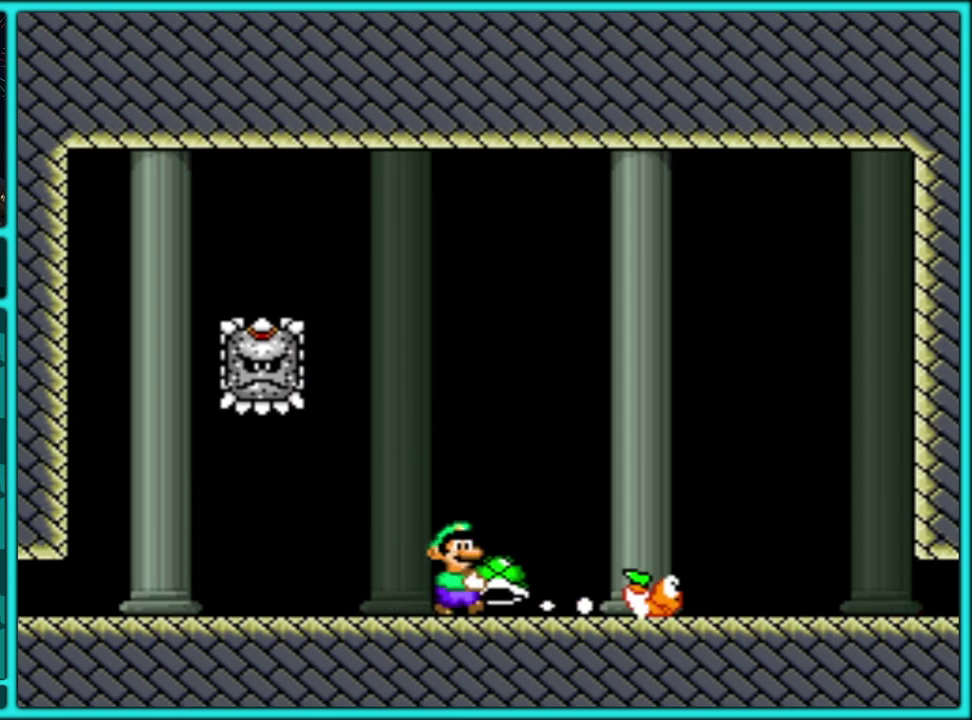
{"buttons": ["B", "DPAD_RIGHT"], "events": [[150, "B", "down"], [450, "DPAD_RIGHT", "down"]]}
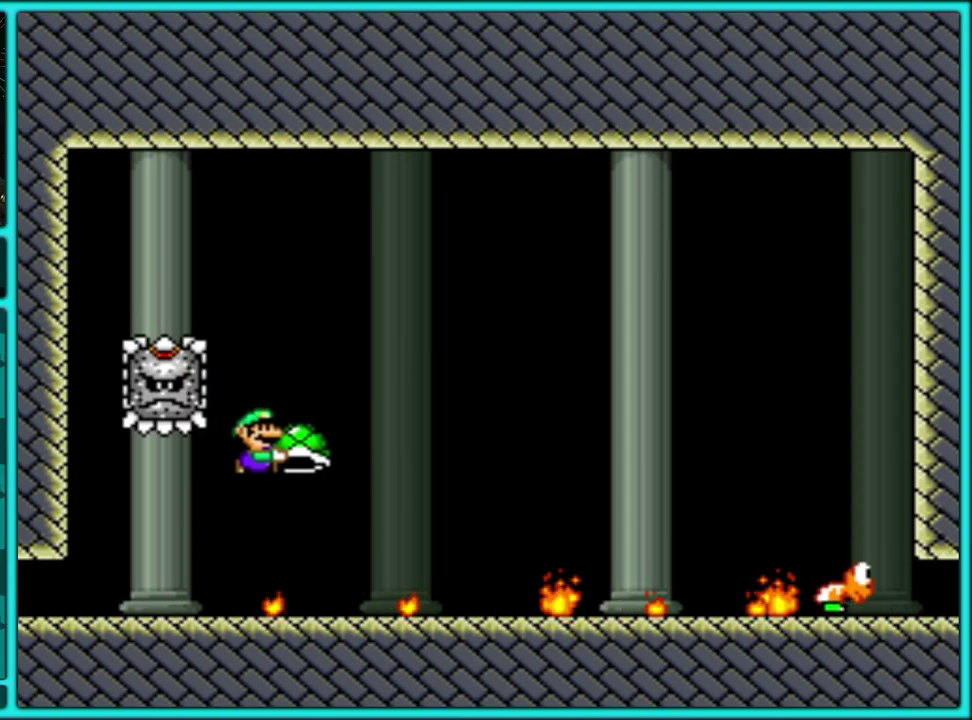
{"buttons": ["B", "DPAD_RIGHT"], "events": [[17, "B", "up"], [100, "DPAD_RIGHT", "up"], [300, "B", "down"], [367, "DPAD_RIGHT", "down"]]}
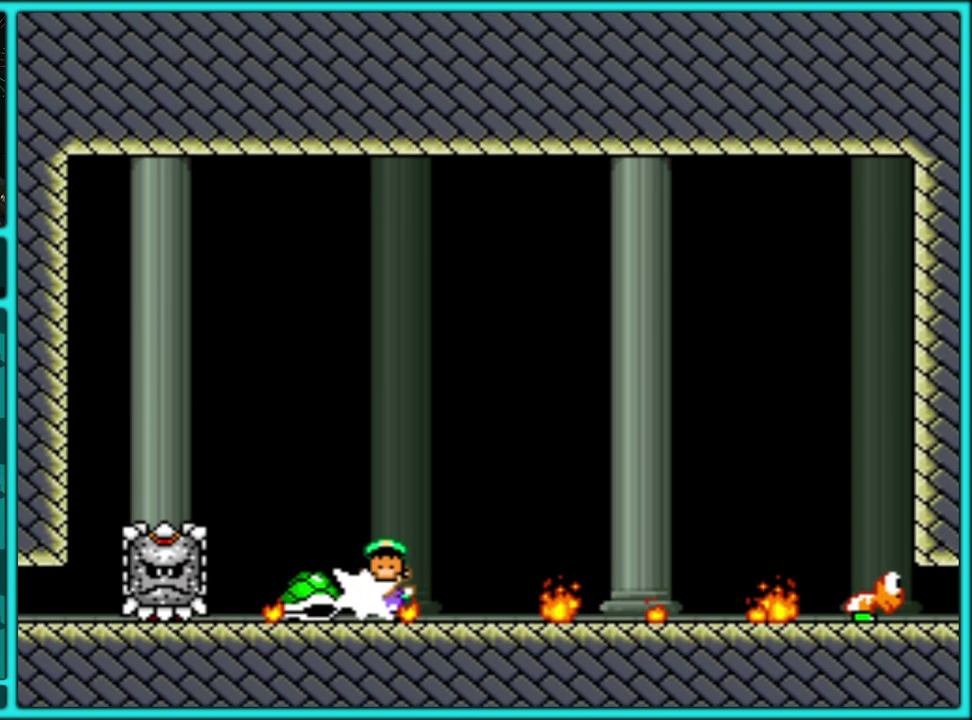
{"buttons": [], "events": [[183, "DPAD_RIGHT", "up"], [267, "B", "up"], [367, "A", "down"], [483, "A", "up"]]}
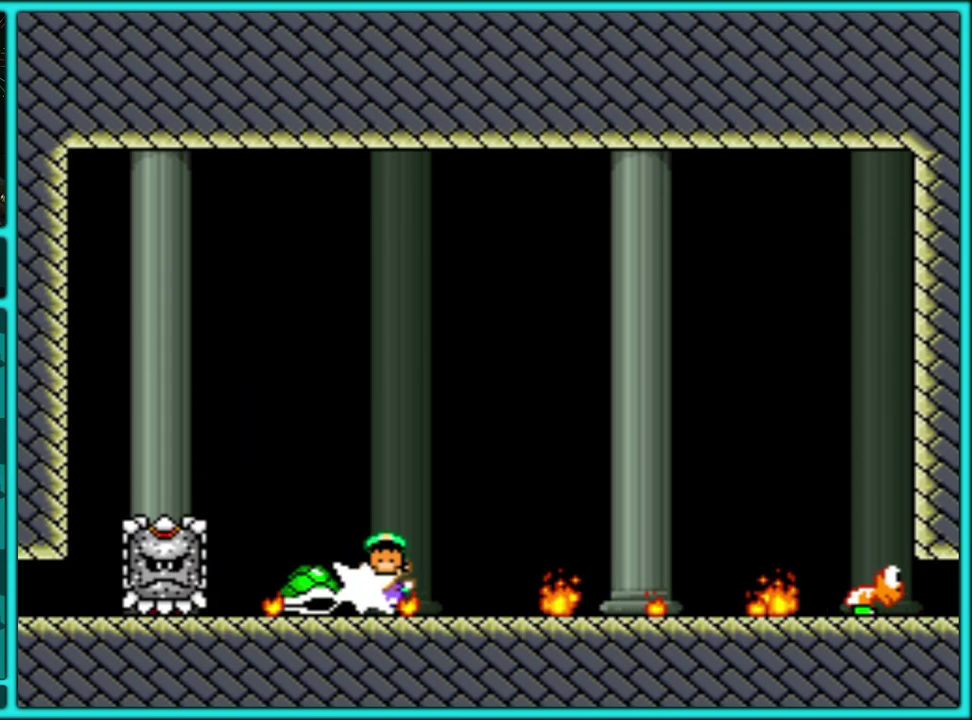
{"buttons": [], "events": [[50, "A", "down"], [167, "A", "up"]]}
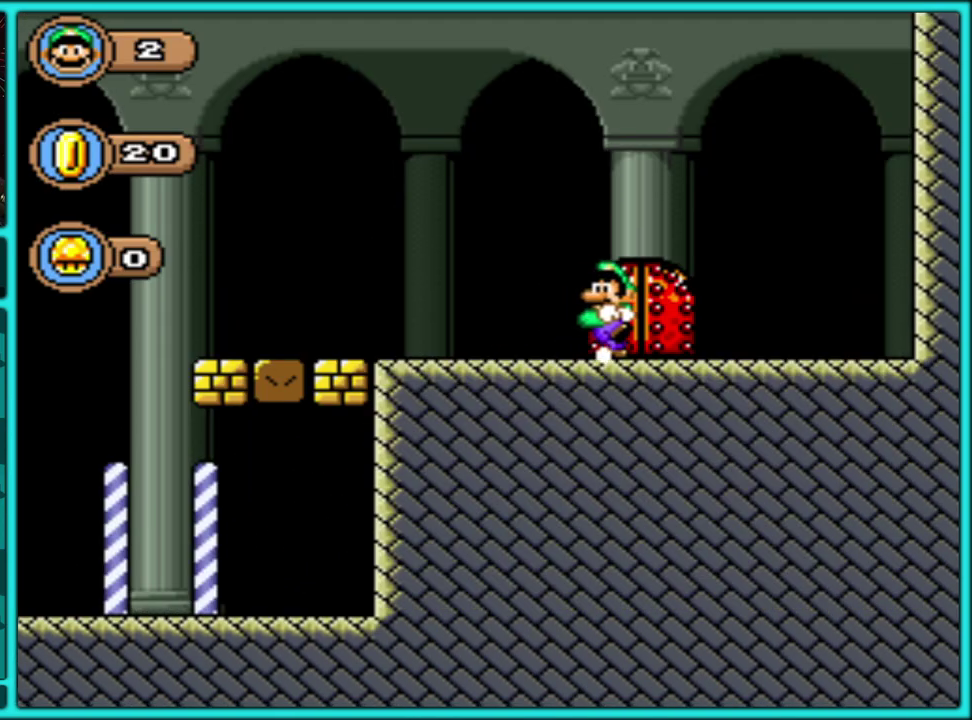
{"buttons": ["DPAD_RIGHT"], "events": [[233, "DPAD_RIGHT", "down"]]}